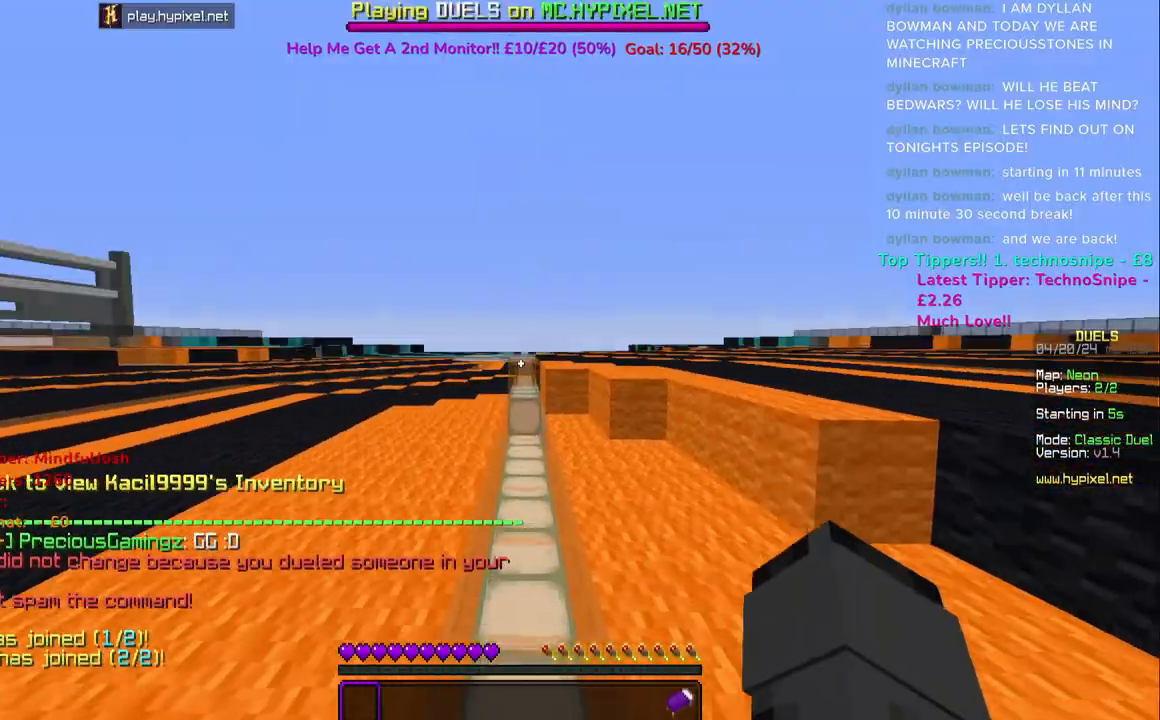
Gameplay with keyboard and mouse; each line is a JSON object with the keys and mouse buttons held at the frame after it. "events" lists presses ("down") and releases ("up") of "a", "d", "s", "space", "w", "mouse_left" and "mouse_right" between this image and that frame as [ms after this image, input, new state], when the widget could be followed in between. "mouse_left", "mouse_right" = the "left", "right" buttons of the "mouse" list. No other keys are recorded. Fast repeated clicks can show as one long hold. Mouse movement is not recorded.
{"keys": ["space", "w"], "mouse": [], "events": [[317, "space", "down"]]}
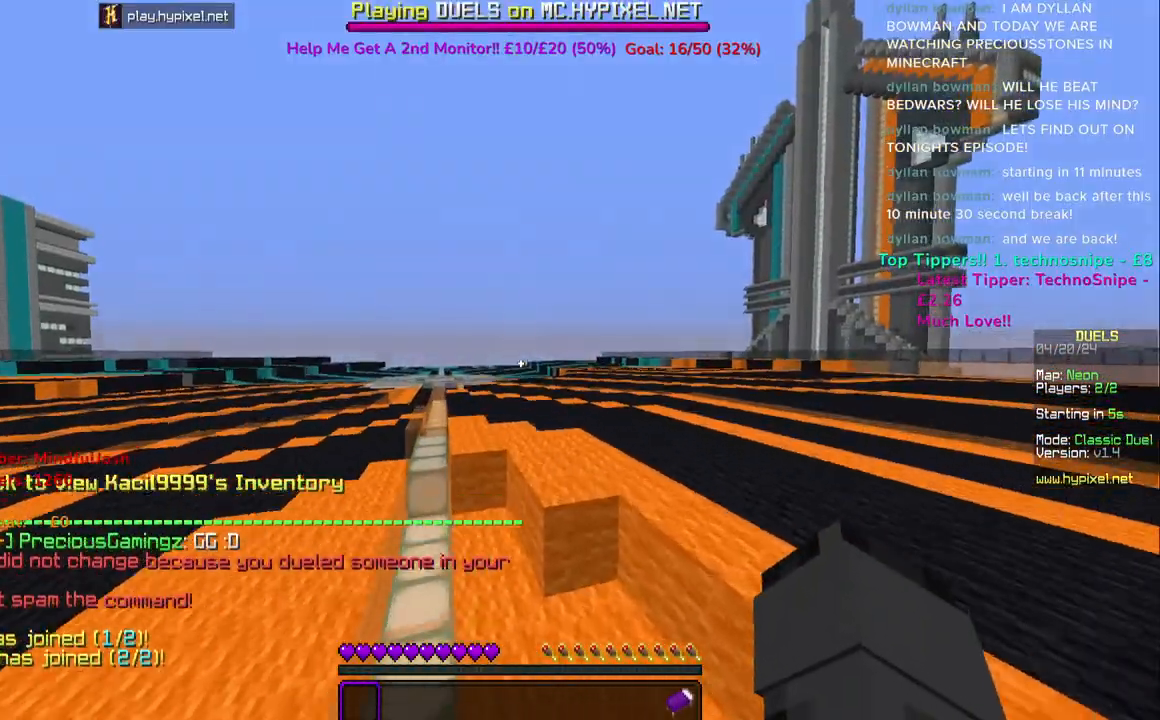
{"keys": ["space", "w"], "mouse": [], "events": [[33, "space", "up"], [283, "space", "down"]]}
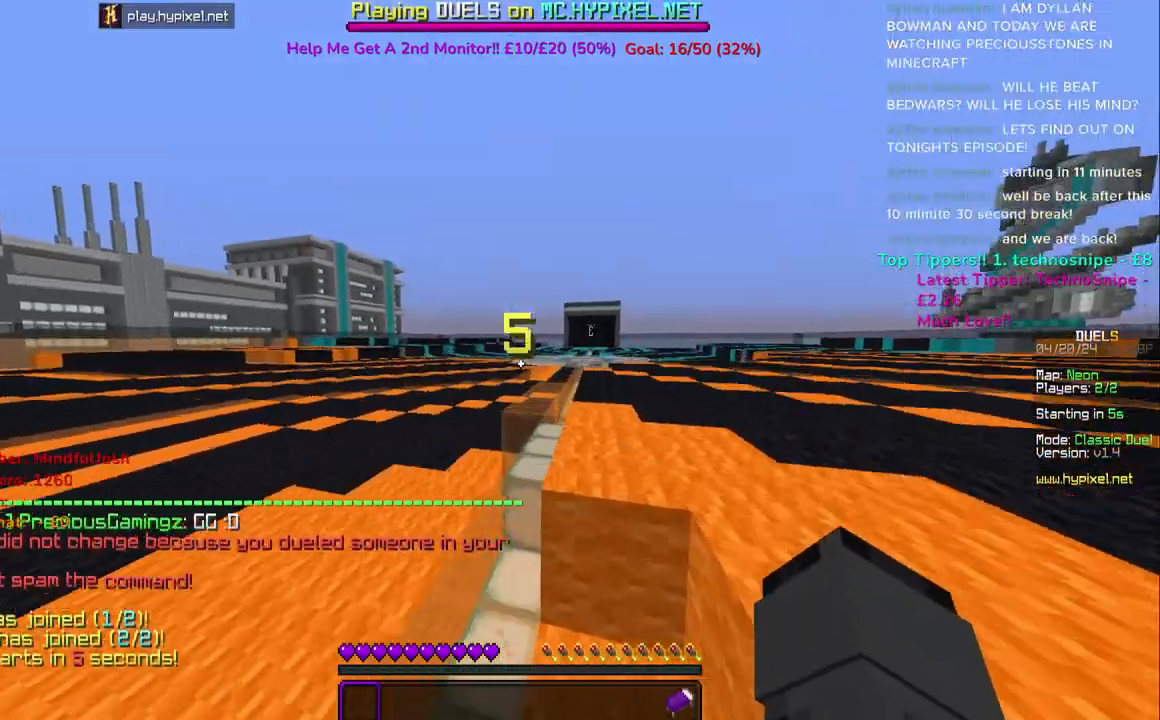
{"keys": ["space", "w"], "mouse": [], "events": [[133, "space", "up"], [417, "space", "down"]]}
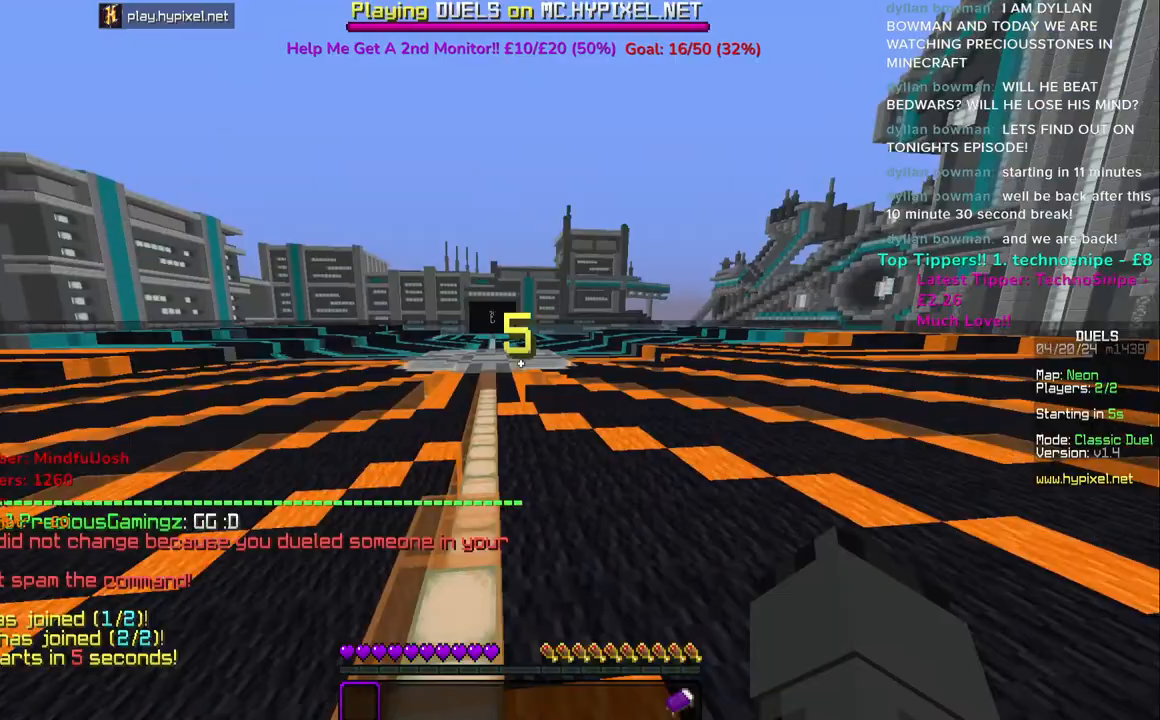
{"keys": ["space", "w"], "mouse": [], "events": []}
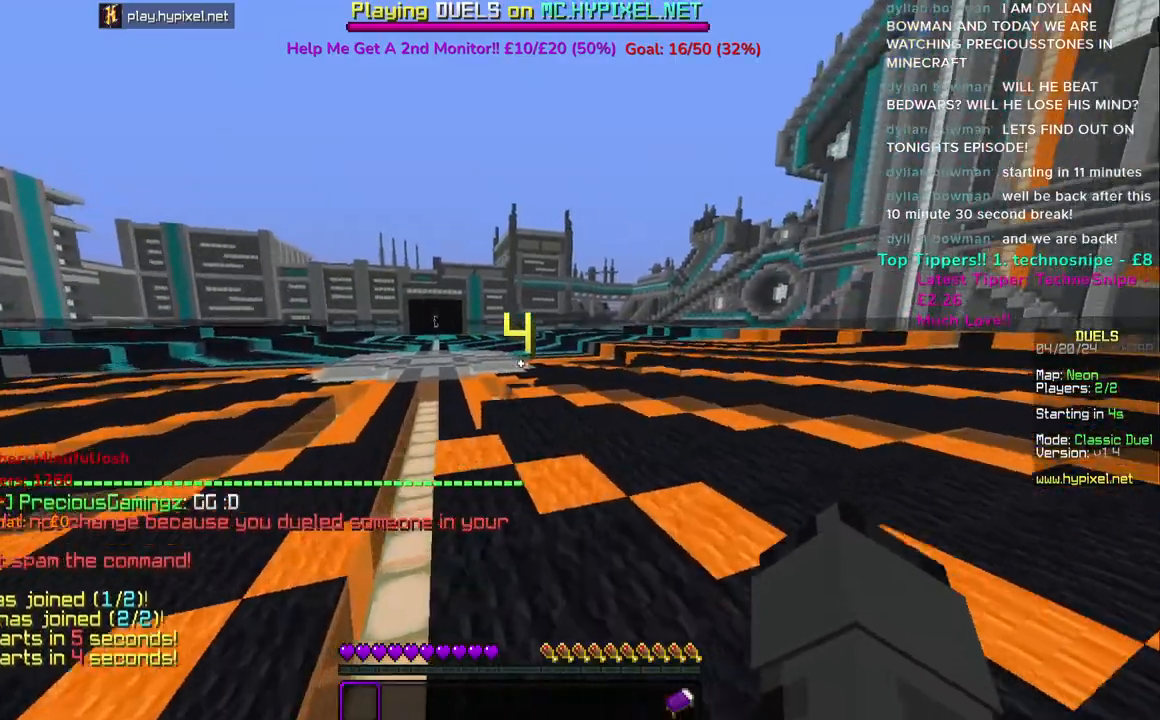
{"keys": [], "mouse": [], "events": [[383, "space", "up"], [417, "w", "up"]]}
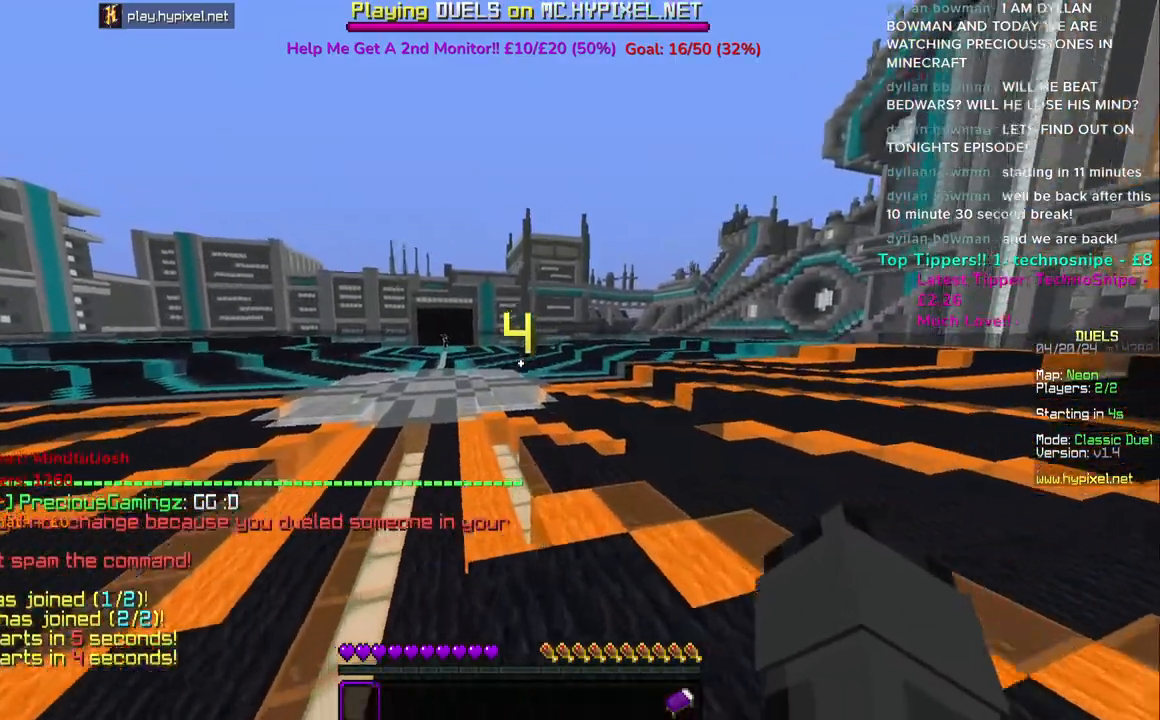
{"keys": [], "mouse": [], "events": []}
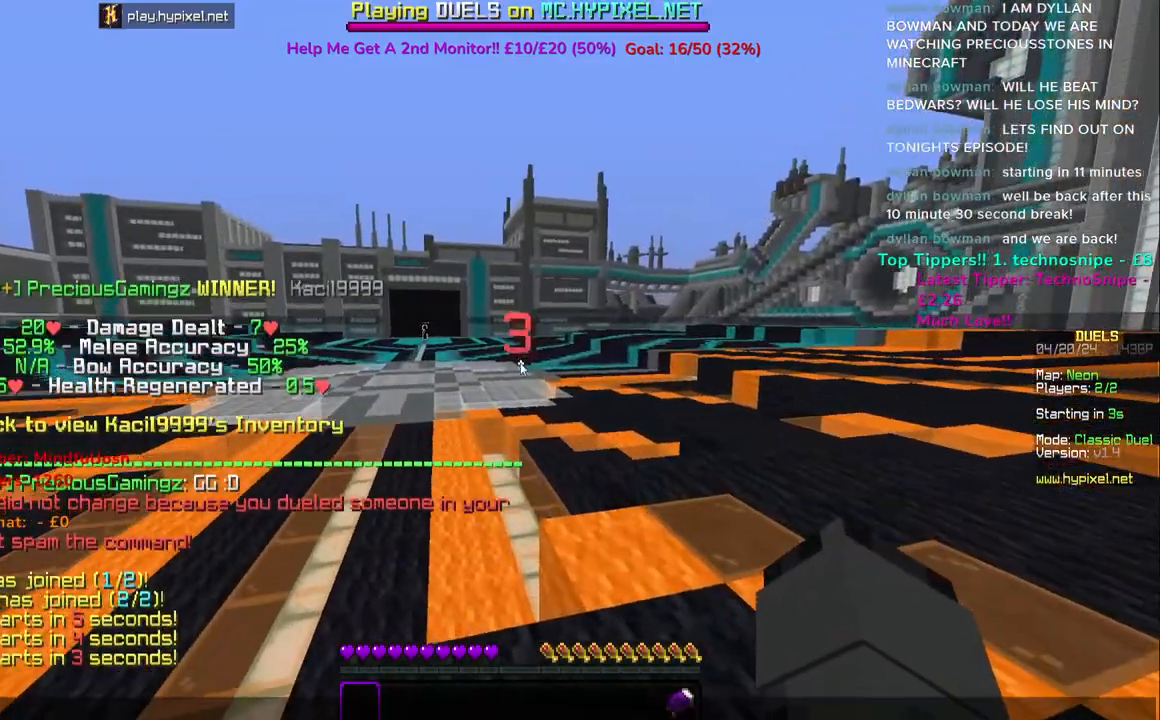
{"keys": [], "mouse": []}
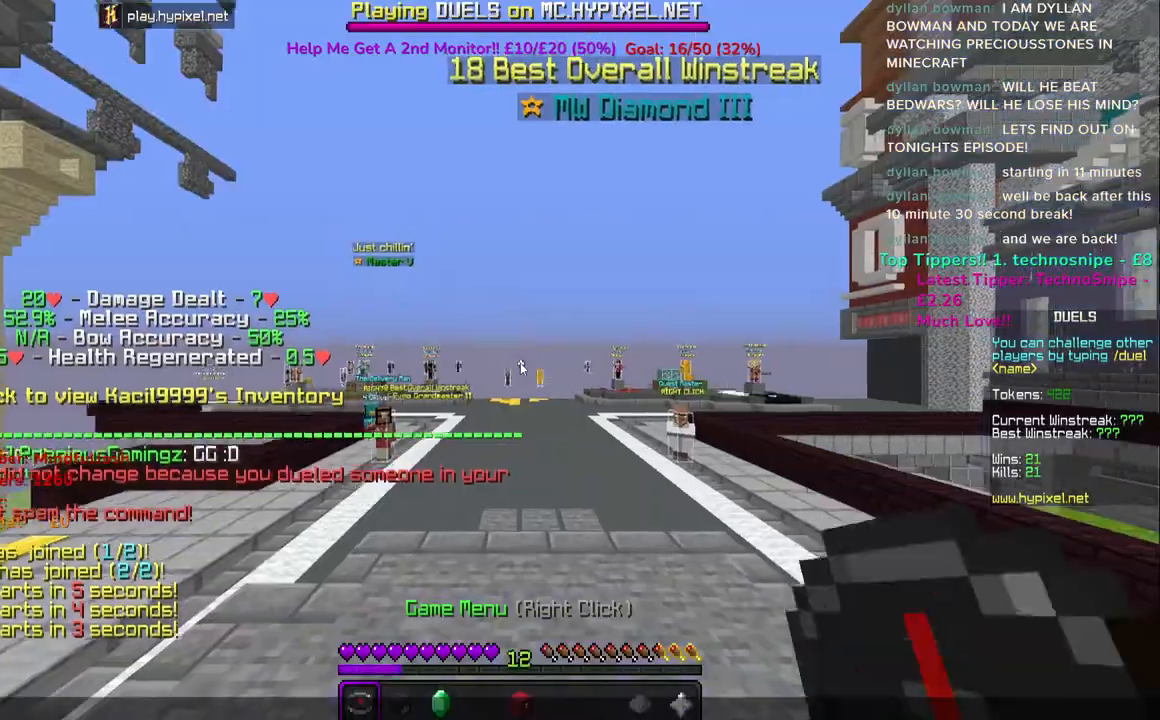
{"keys": [], "mouse": [], "events": []}
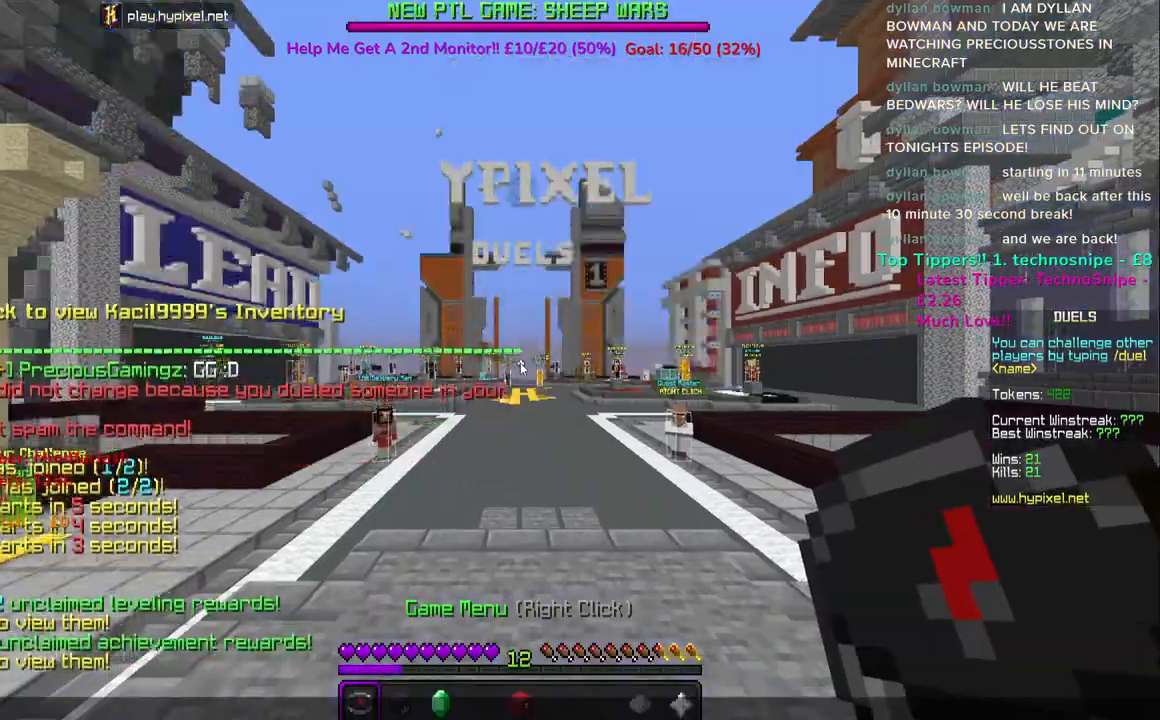
{"keys": [], "mouse": [], "events": [[250, "w", "down"], [450, "w", "up"]]}
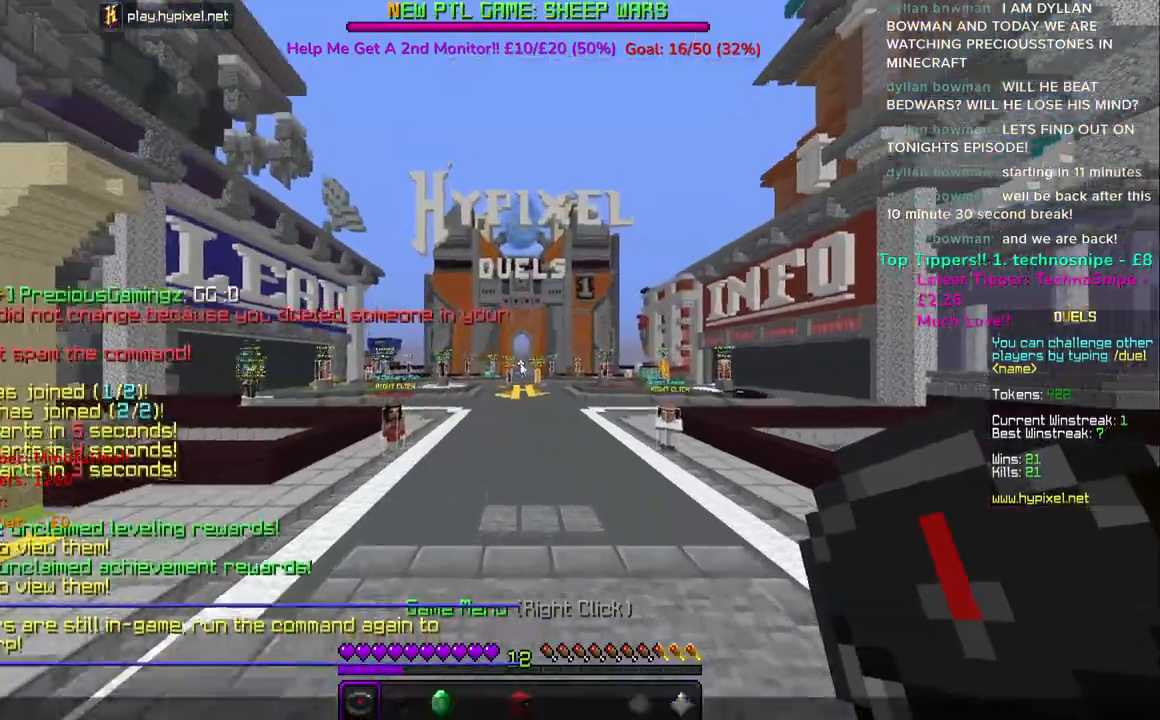
{"keys": ["a", "w"], "mouse": [], "events": [[217, "w", "down"], [350, "a", "down"]]}
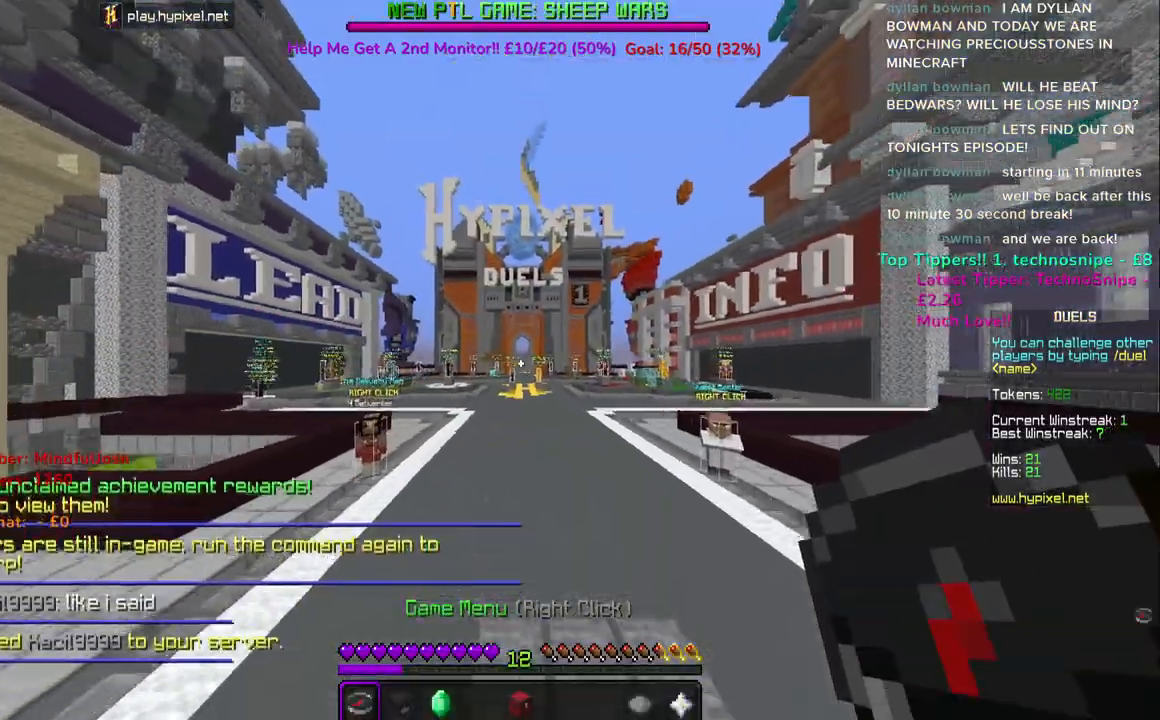
{"keys": ["w"], "mouse": ["left"], "events": [[150, "a", "up"], [183, "mouse_left", "down"], [350, "mouse_left", "up"], [417, "mouse_left", "down"]]}
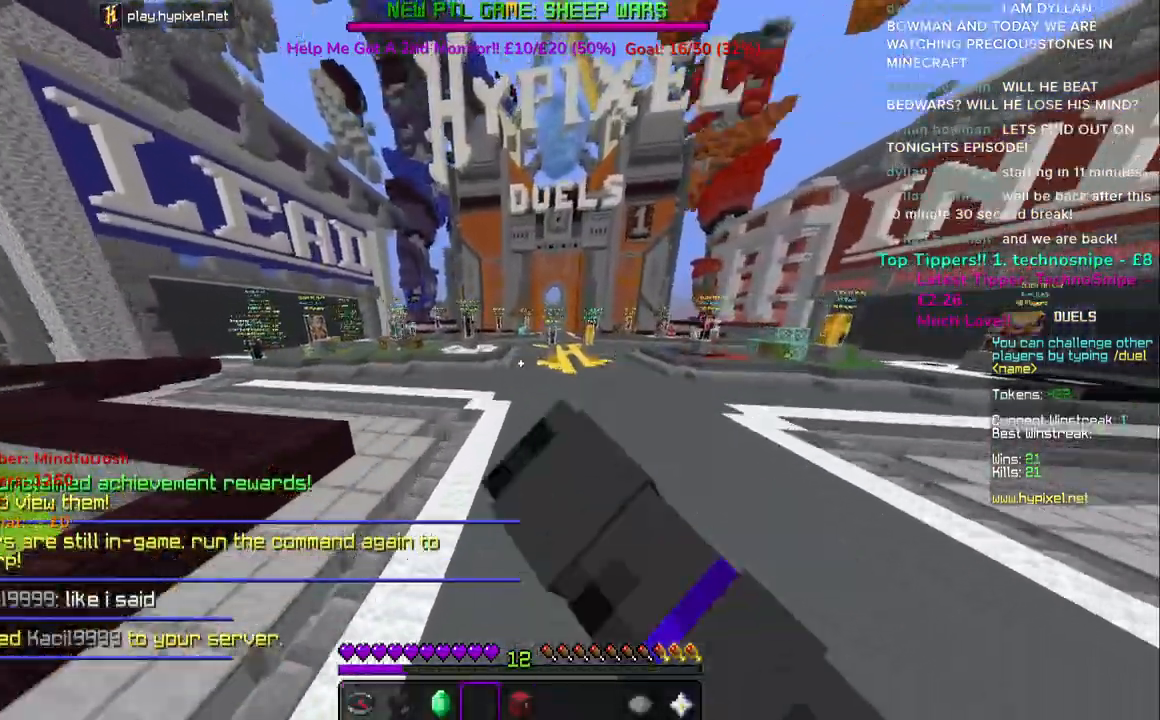
{"keys": ["w"], "mouse": [], "events": [[83, "mouse_left", "up"]]}
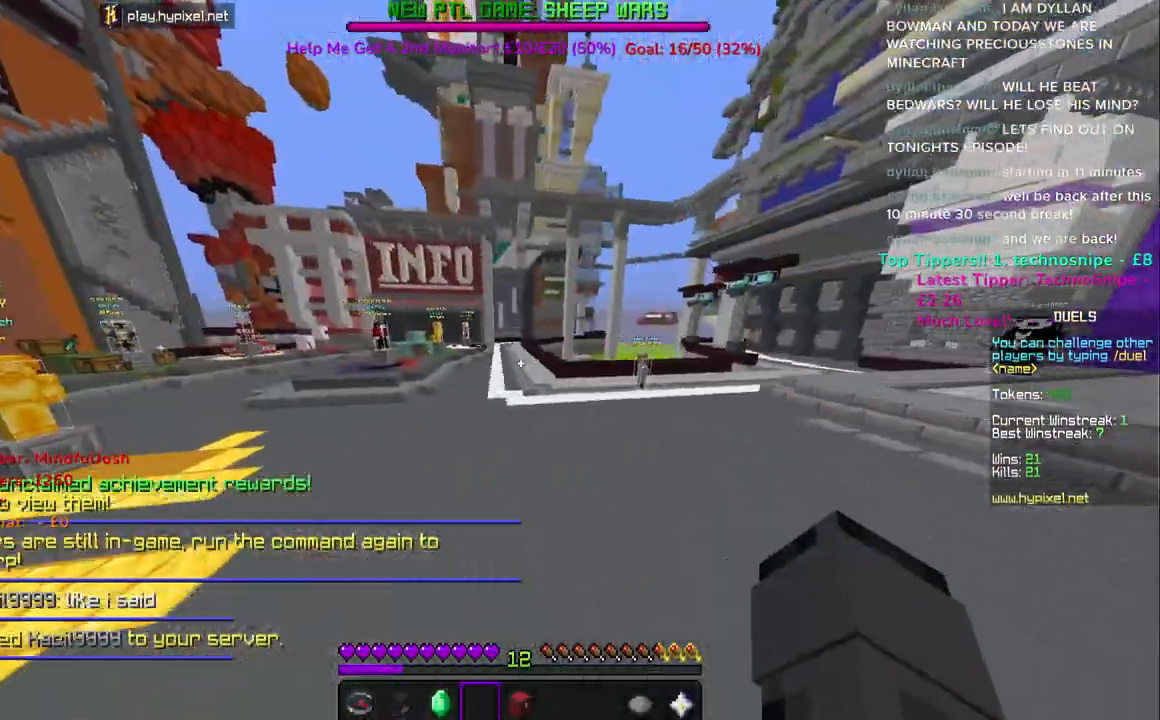
{"keys": ["w"], "mouse": [], "events": []}
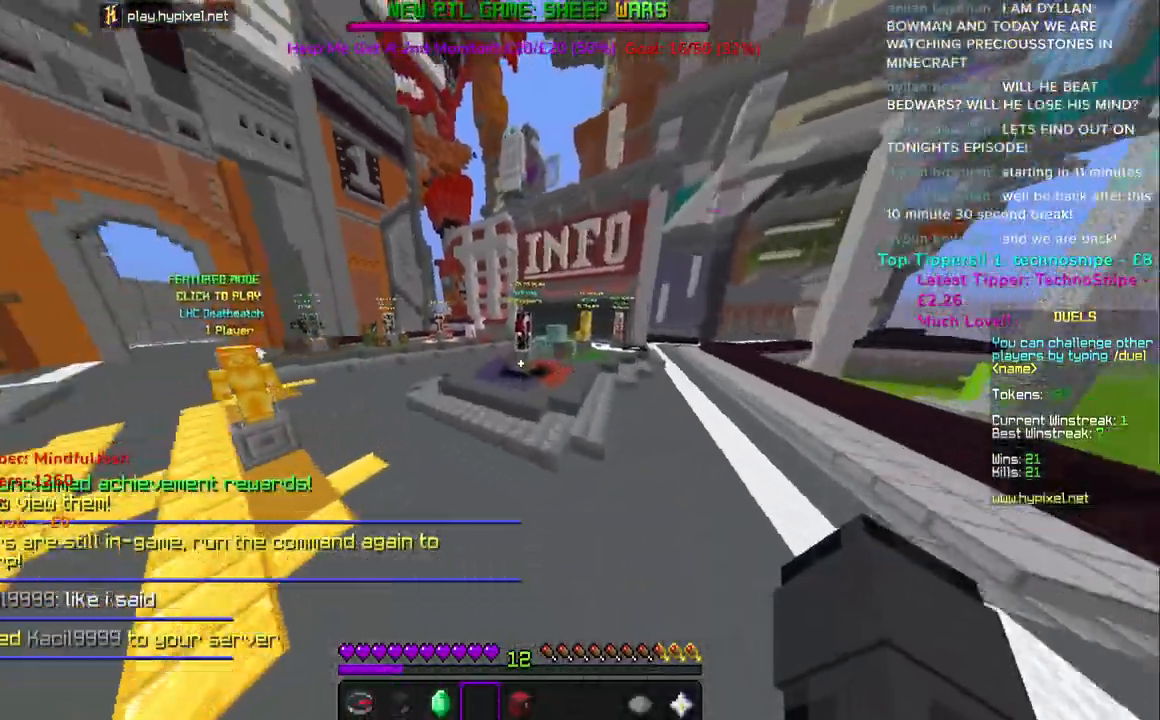
{"keys": [], "mouse": ["right"], "events": [[50, "space", "down"], [150, "space", "up"], [150, "w", "up"], [283, "a", "down"], [450, "a", "up"], [483, "mouse_right", "down"]]}
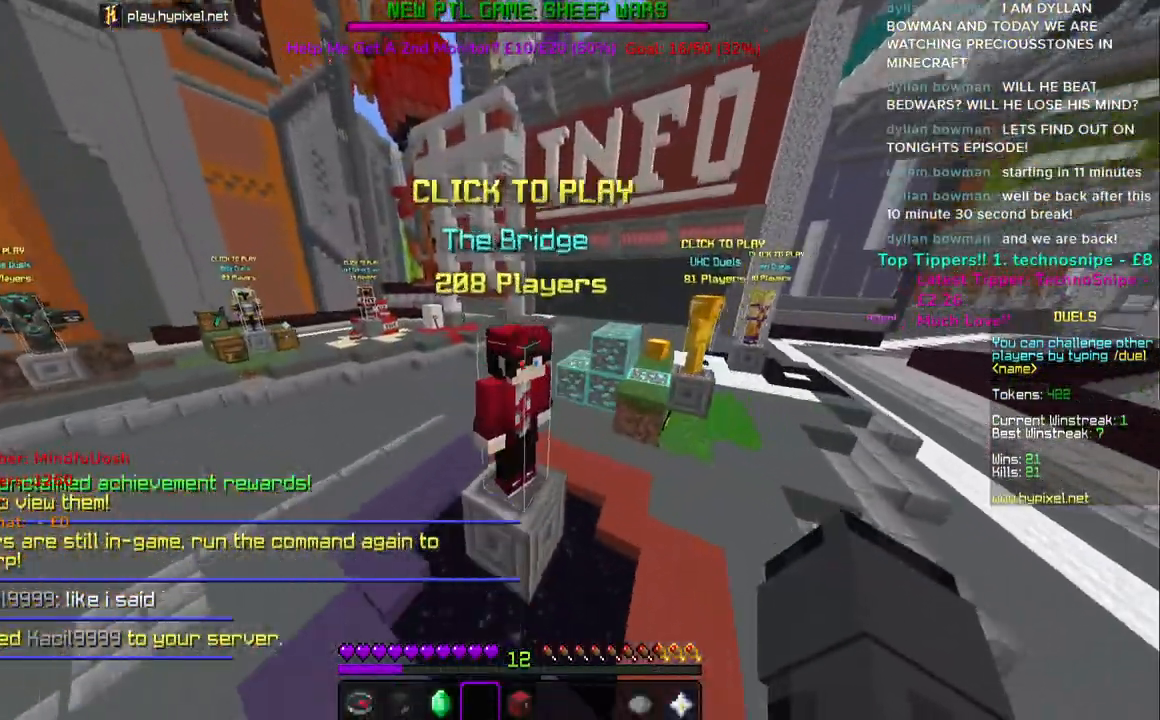
{"keys": [], "mouse": [], "events": [[167, "mouse_right", "up"]]}
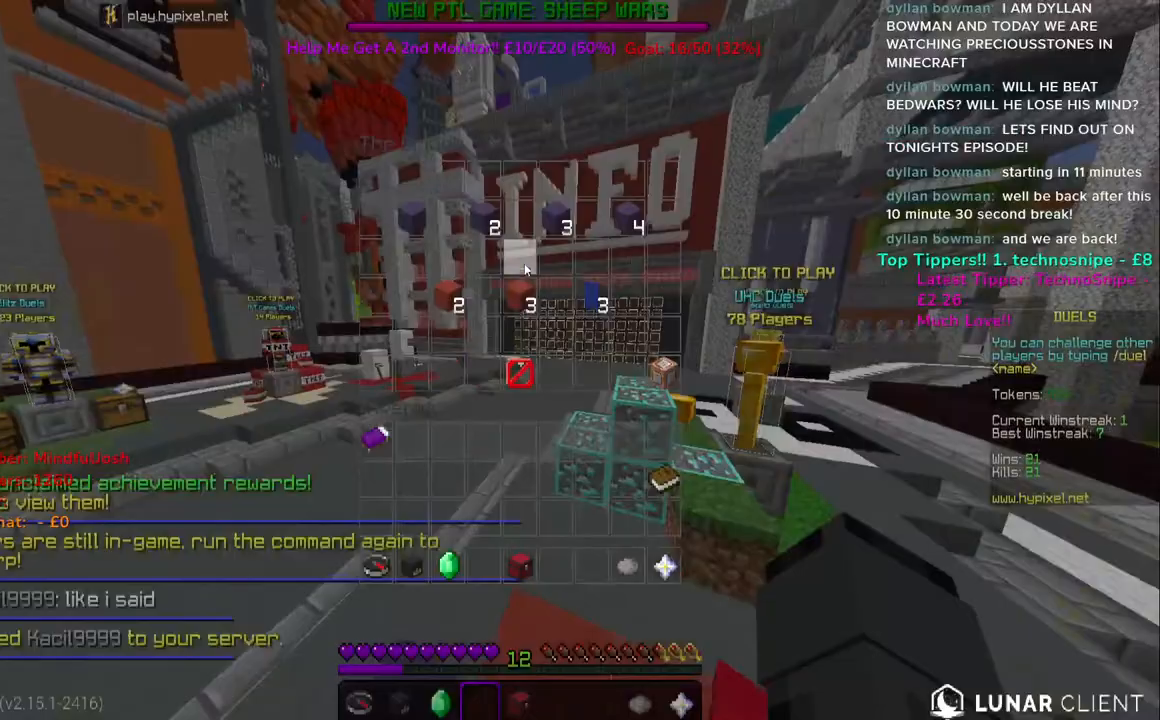
{"keys": [], "mouse": [], "events": []}
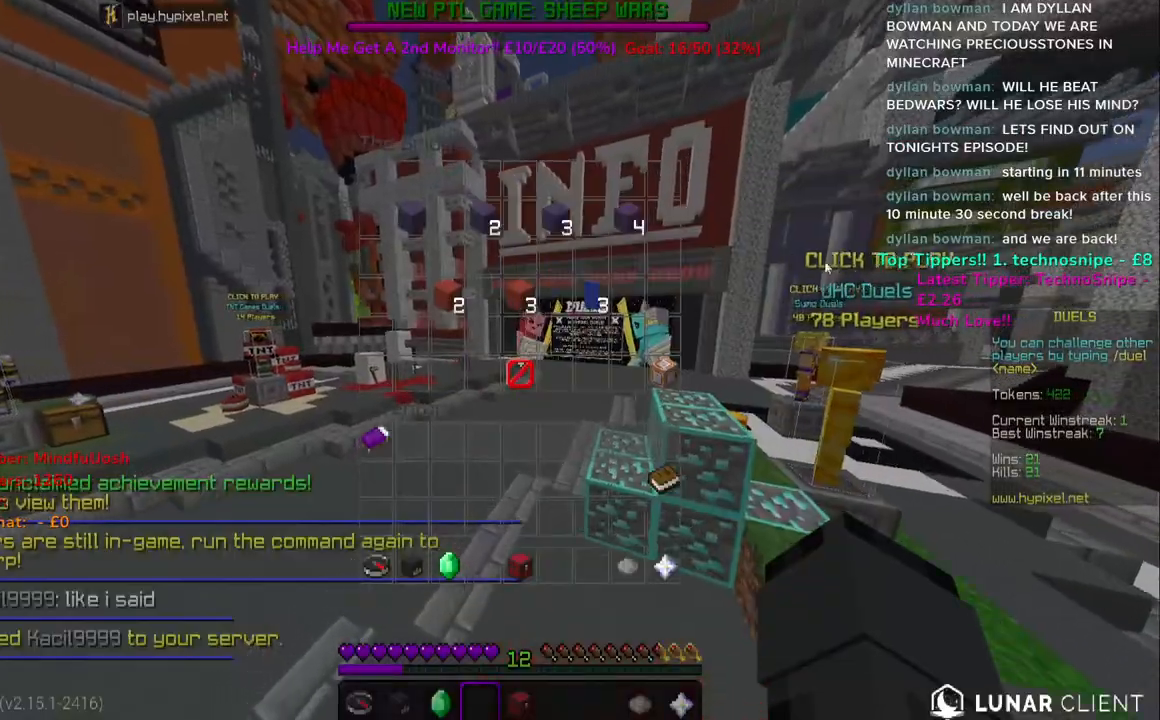
{"keys": [], "mouse": [], "events": []}
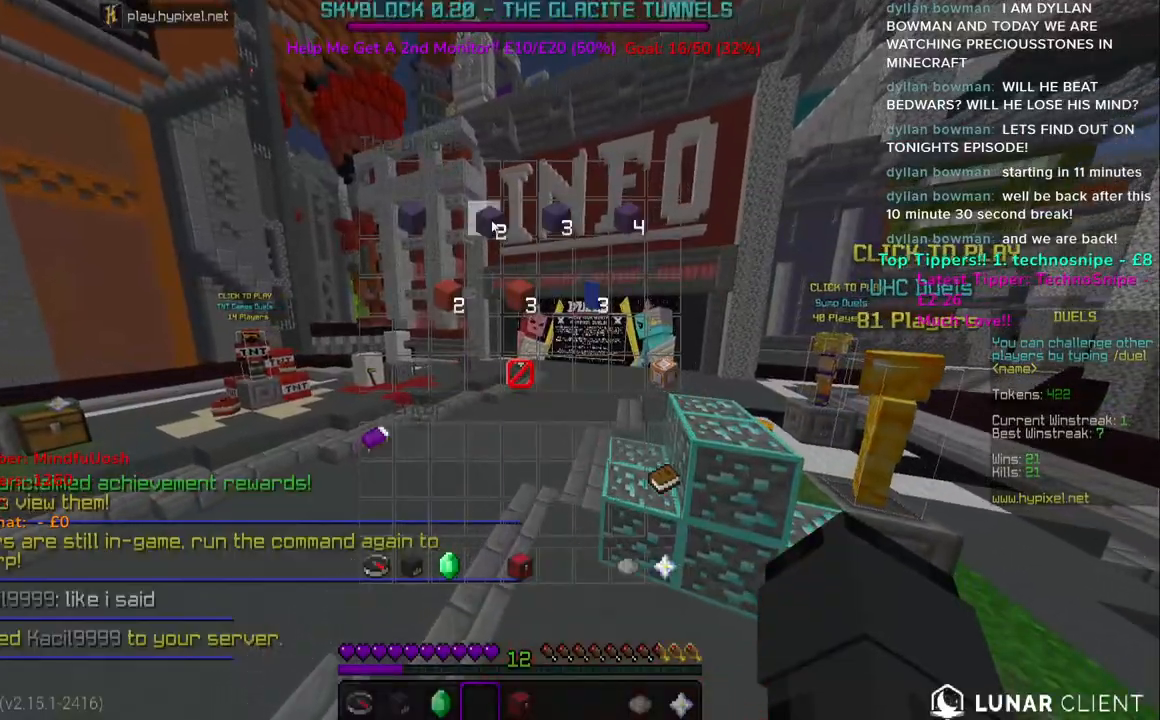
{"keys": ["w"], "mouse": [], "events": [[233, "w", "down"]]}
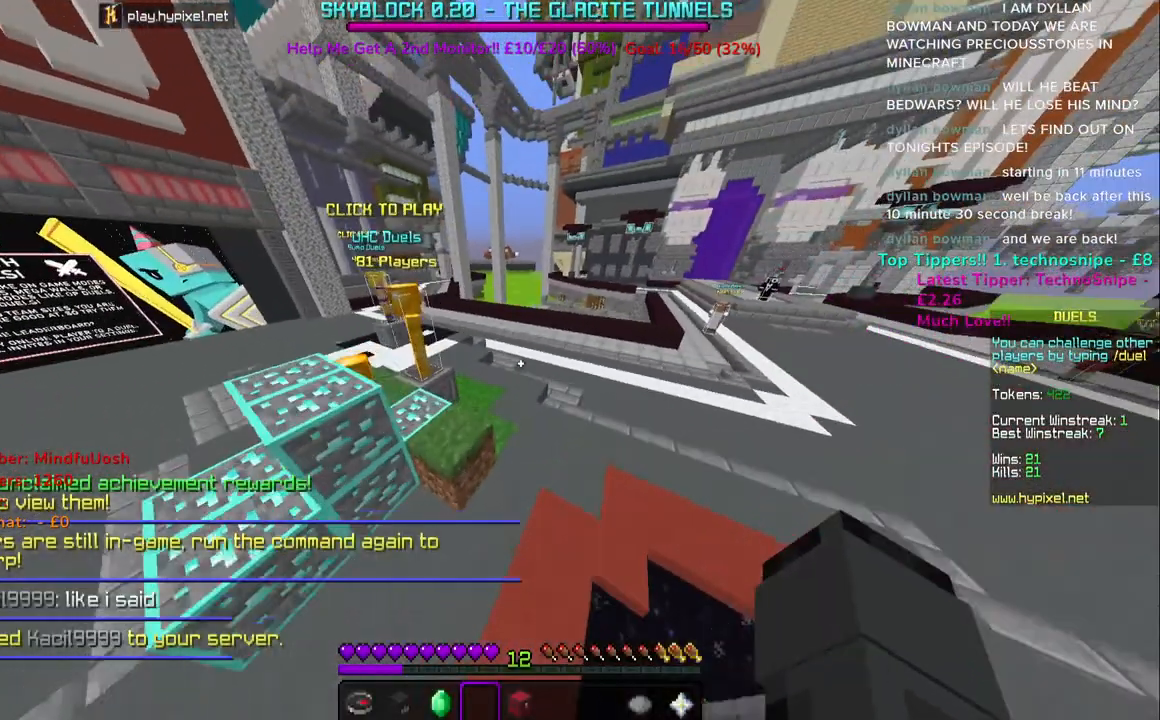
{"keys": ["w"], "mouse": [], "events": []}
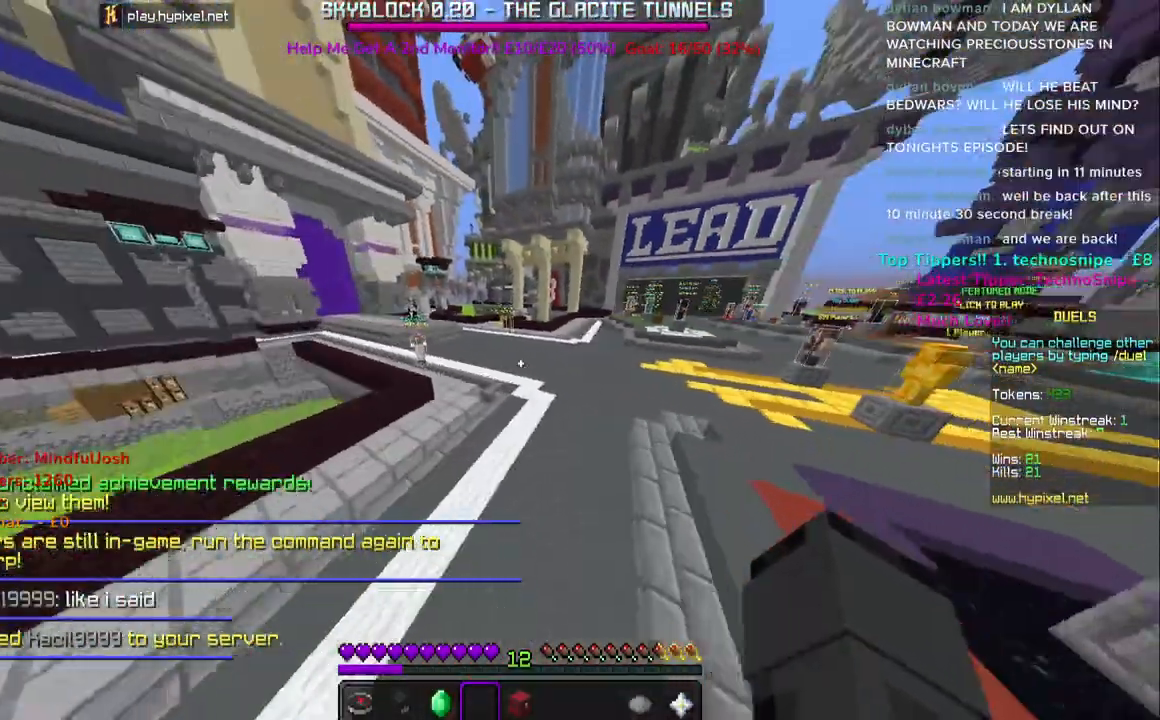
{"keys": [], "mouse": []}
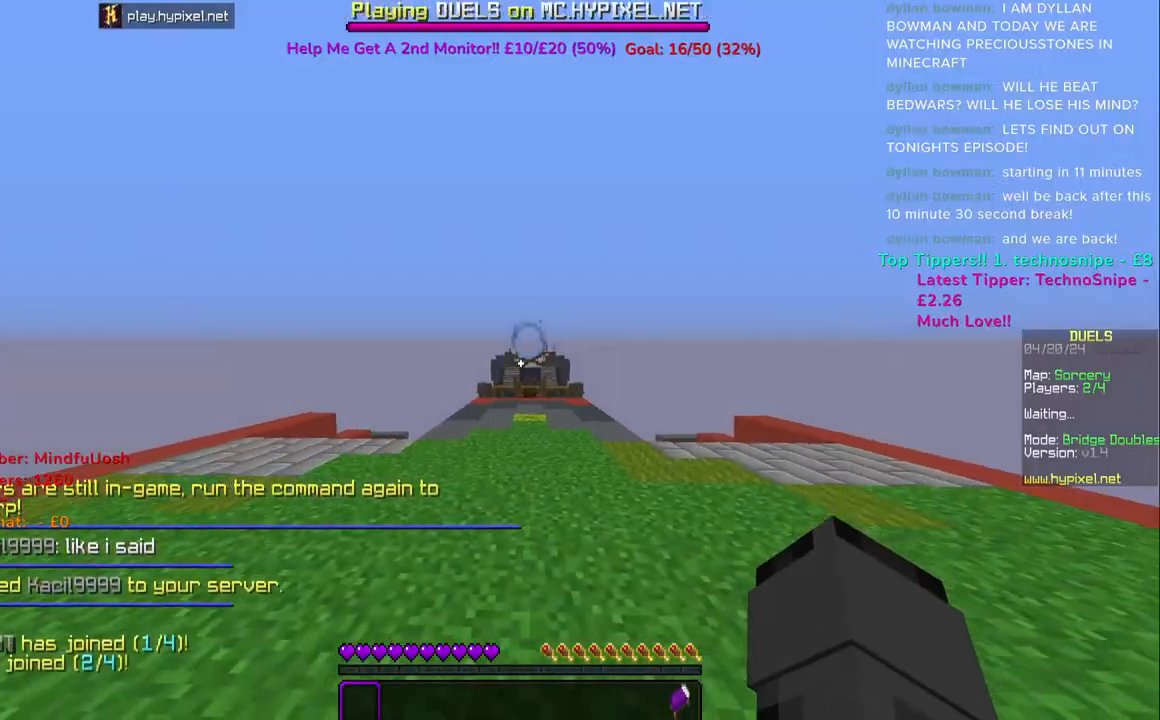
{"keys": ["space", "w"], "mouse": [], "events": [[83, "w", "down"], [400, "space", "down"]]}
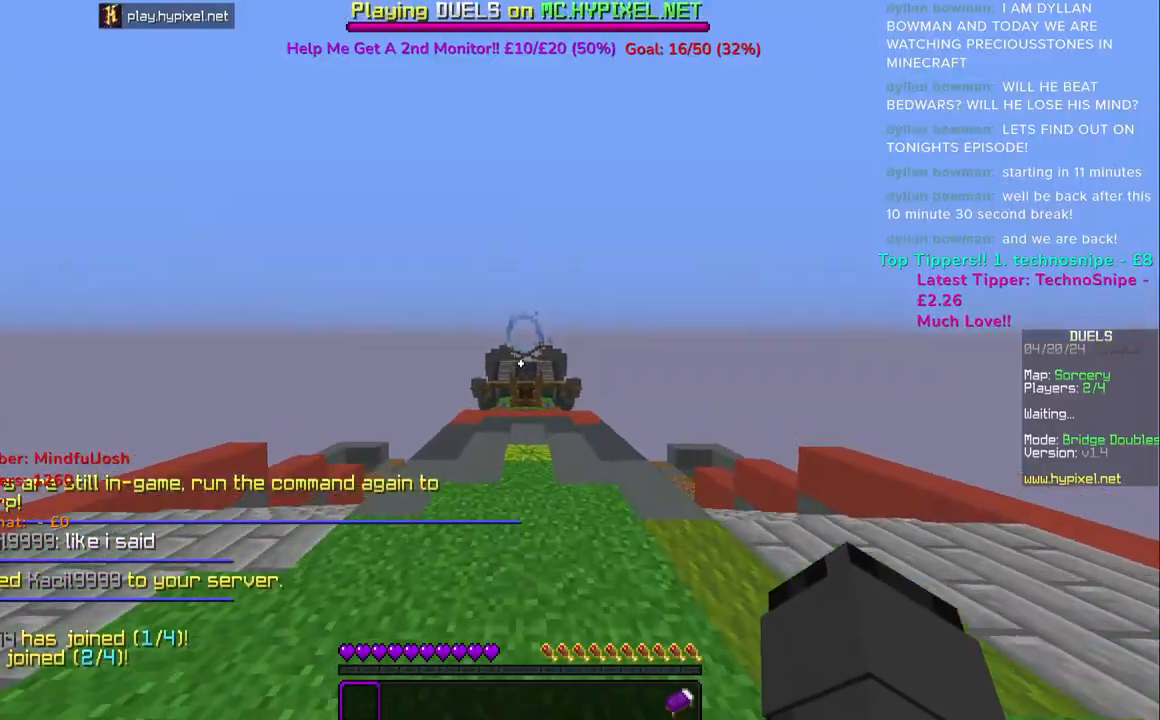
{"keys": ["space", "w"], "mouse": [], "events": []}
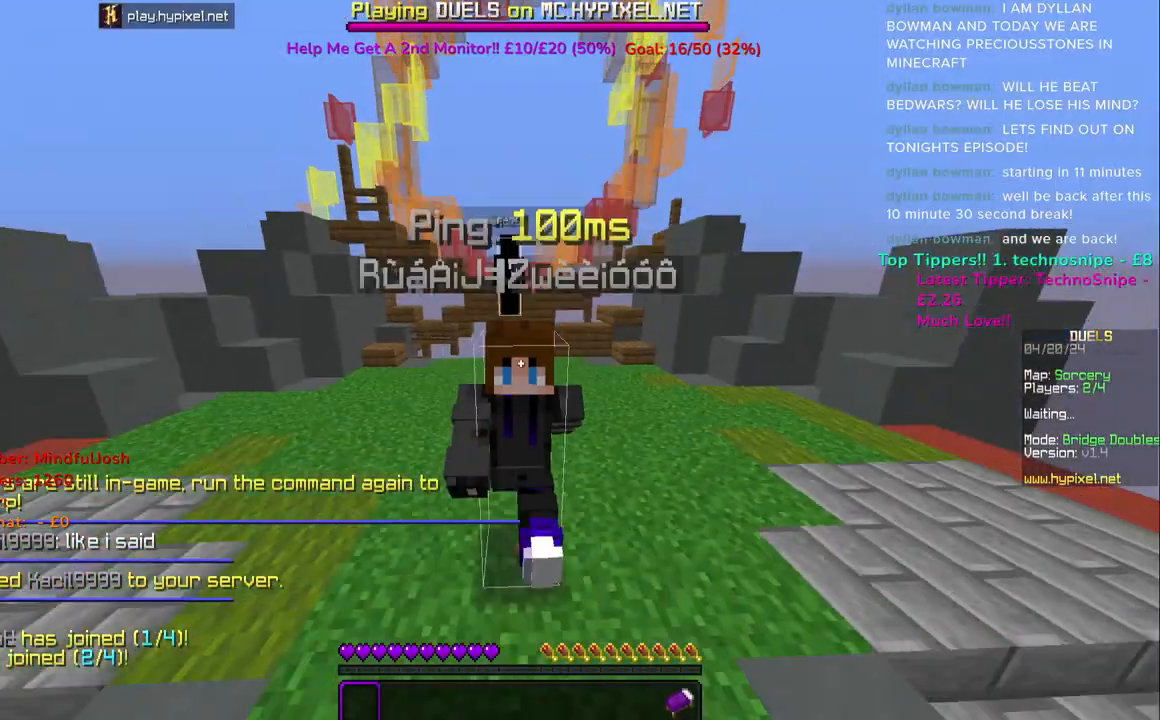
{"keys": ["space", "w"], "mouse": [], "events": []}
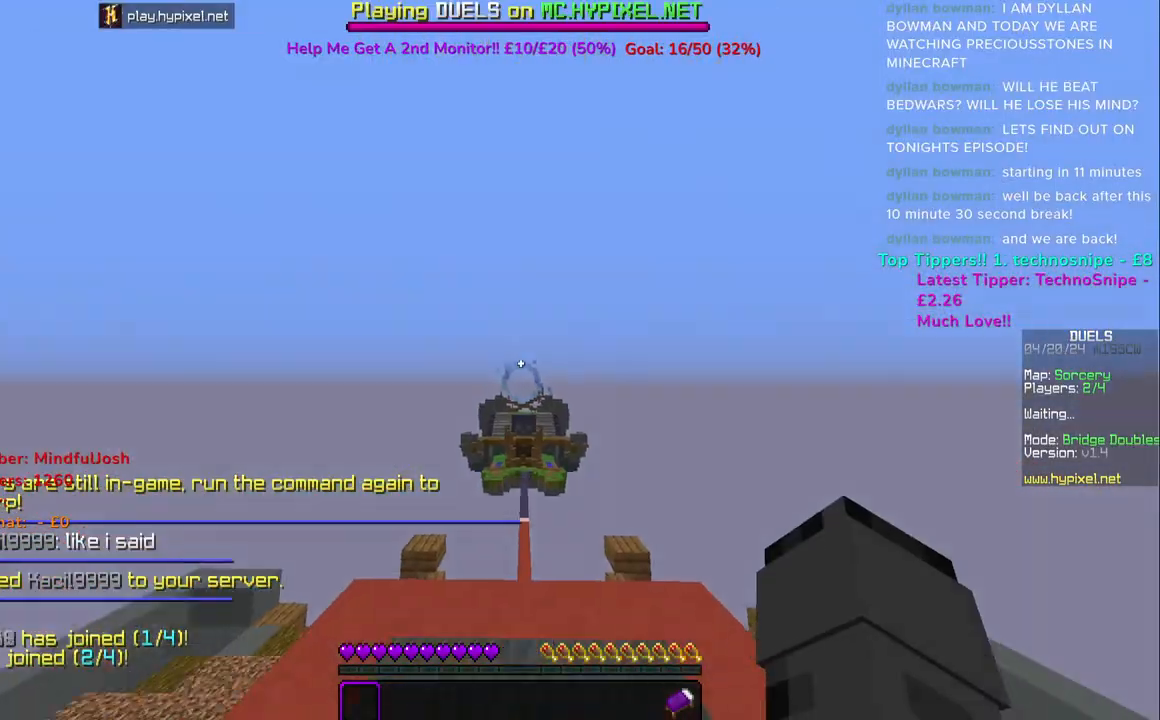
{"keys": ["space", "w"], "mouse": [], "events": []}
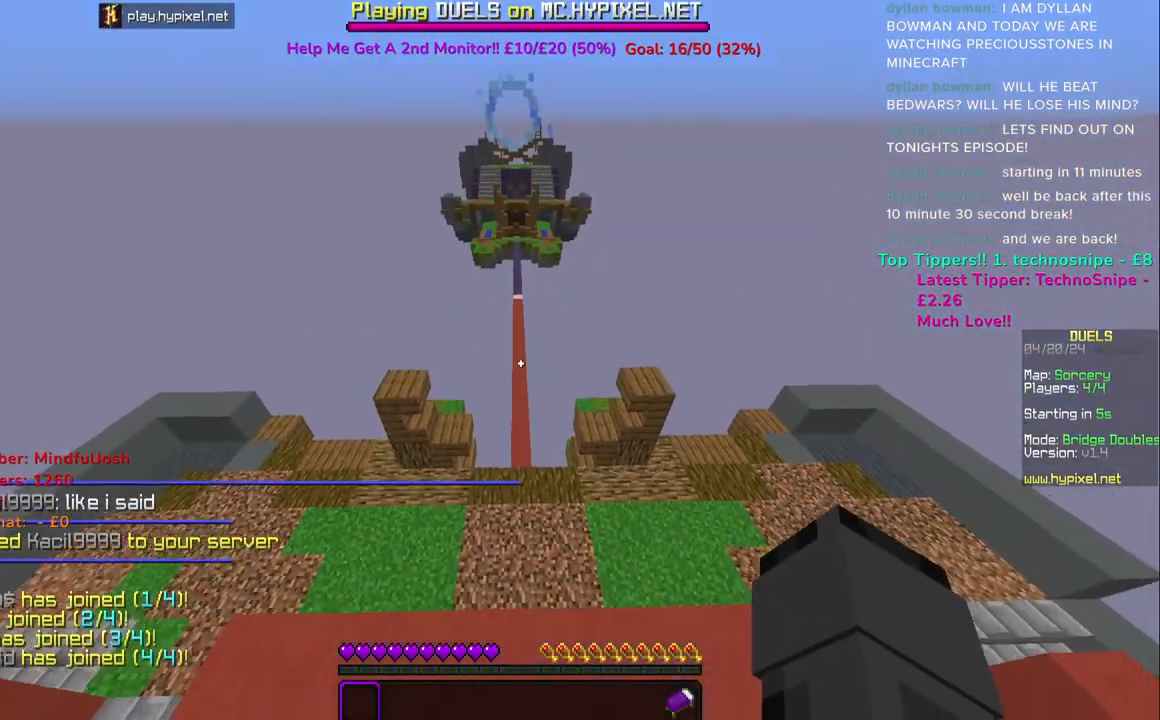
{"keys": ["space", "w"], "mouse": [], "events": []}
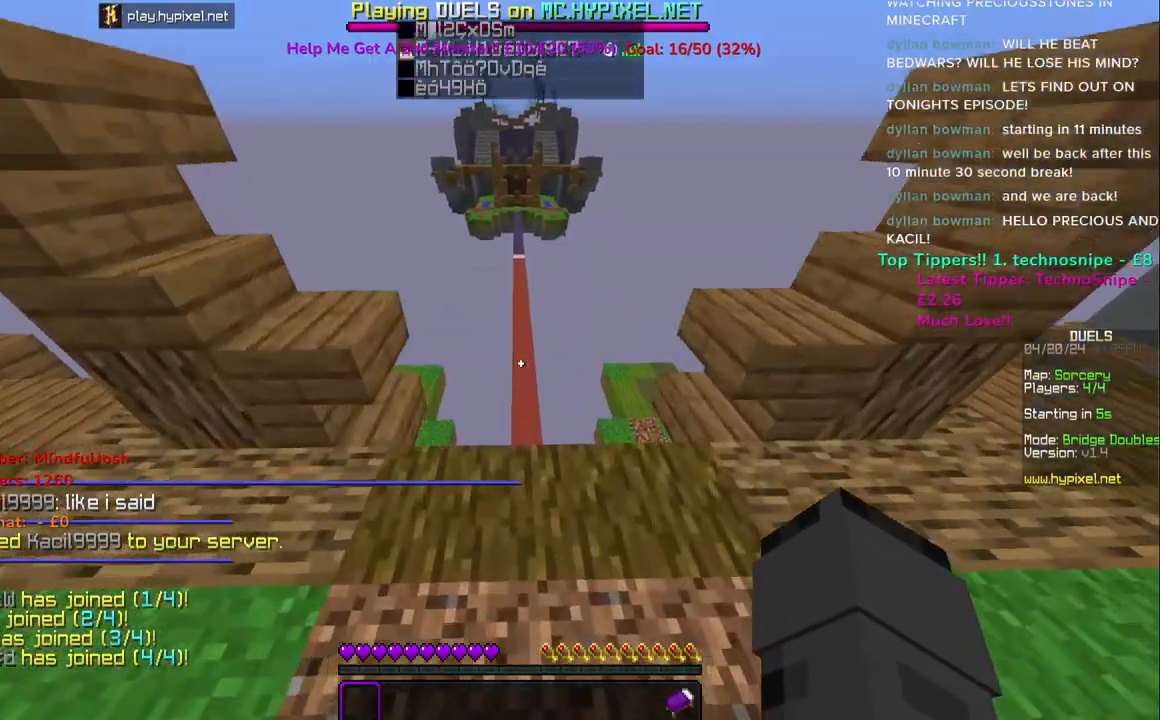
{"keys": ["space", "w"], "mouse": [], "events": []}
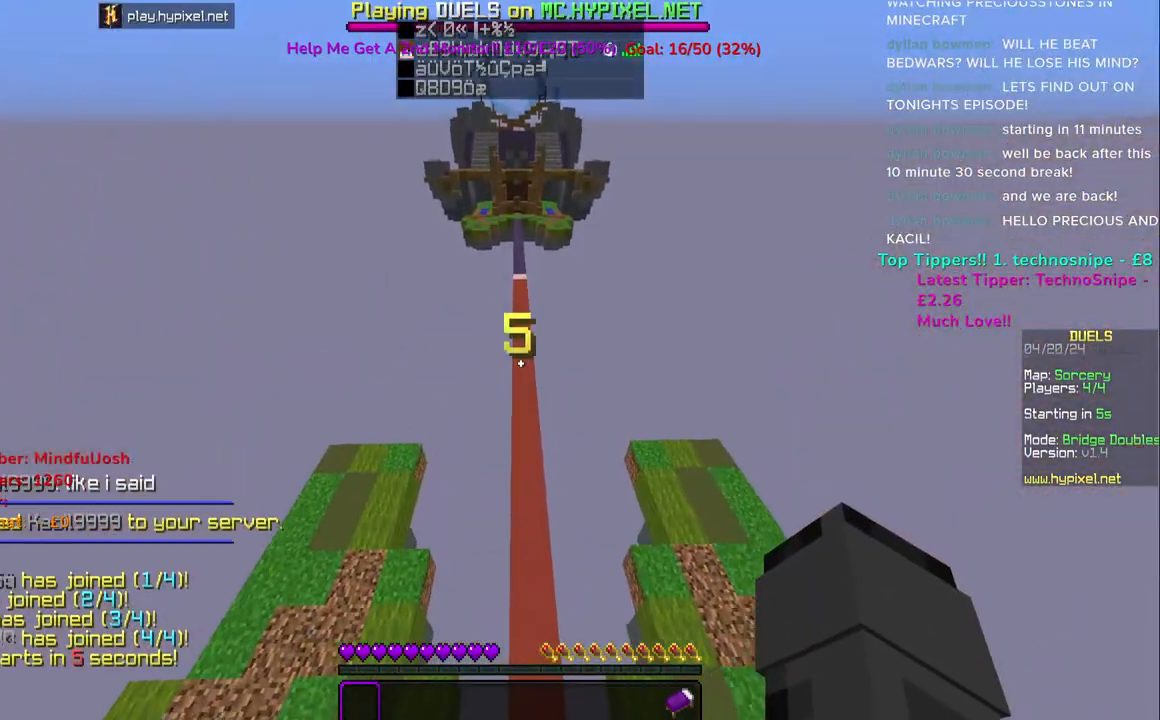
{"keys": ["space", "w"], "mouse": [], "events": []}
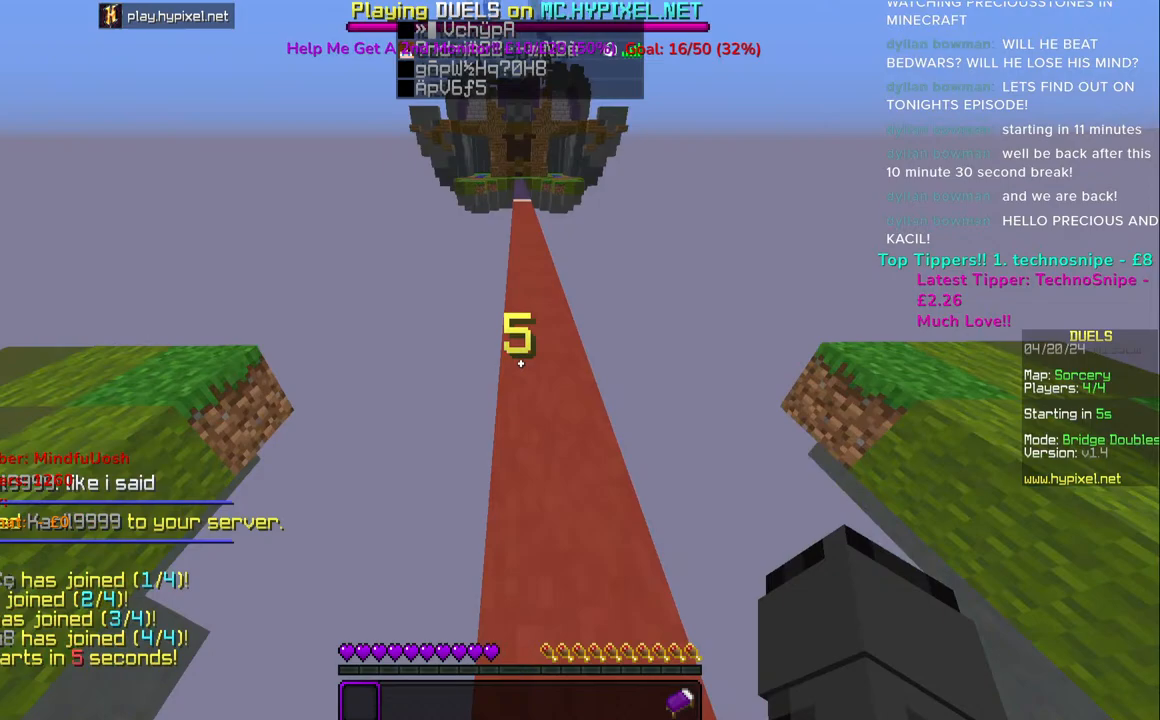
{"keys": ["space", "w"], "mouse": [], "events": []}
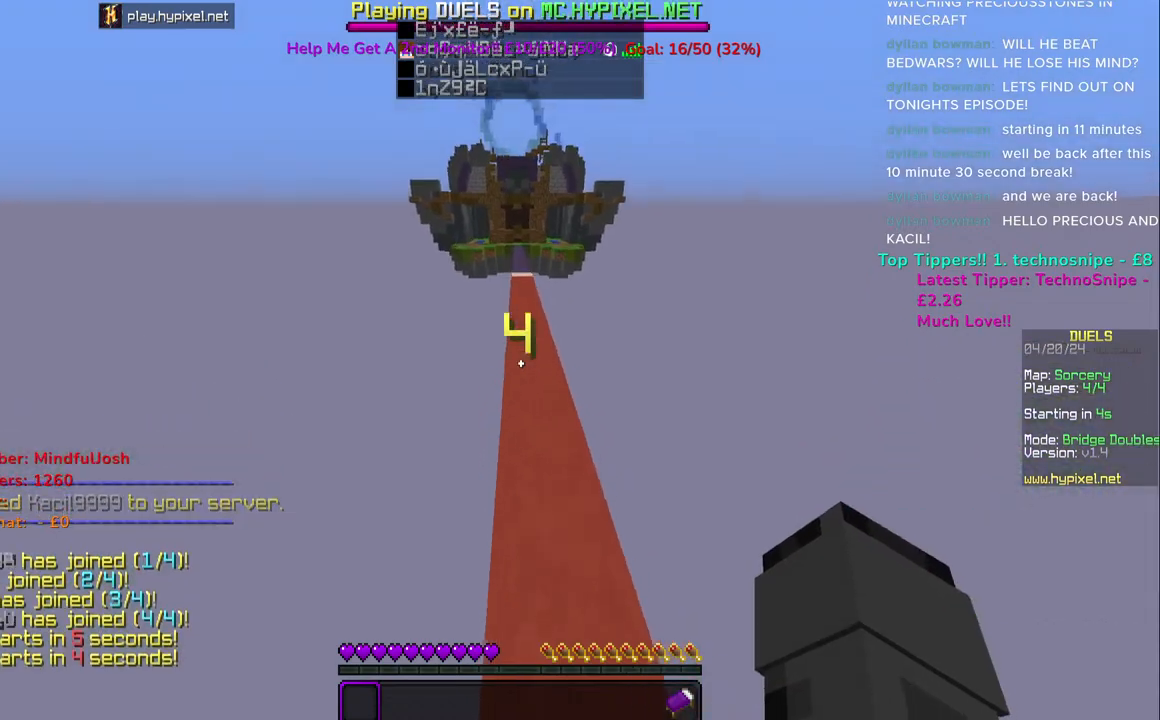
{"keys": ["space", "w"], "mouse": [], "events": []}
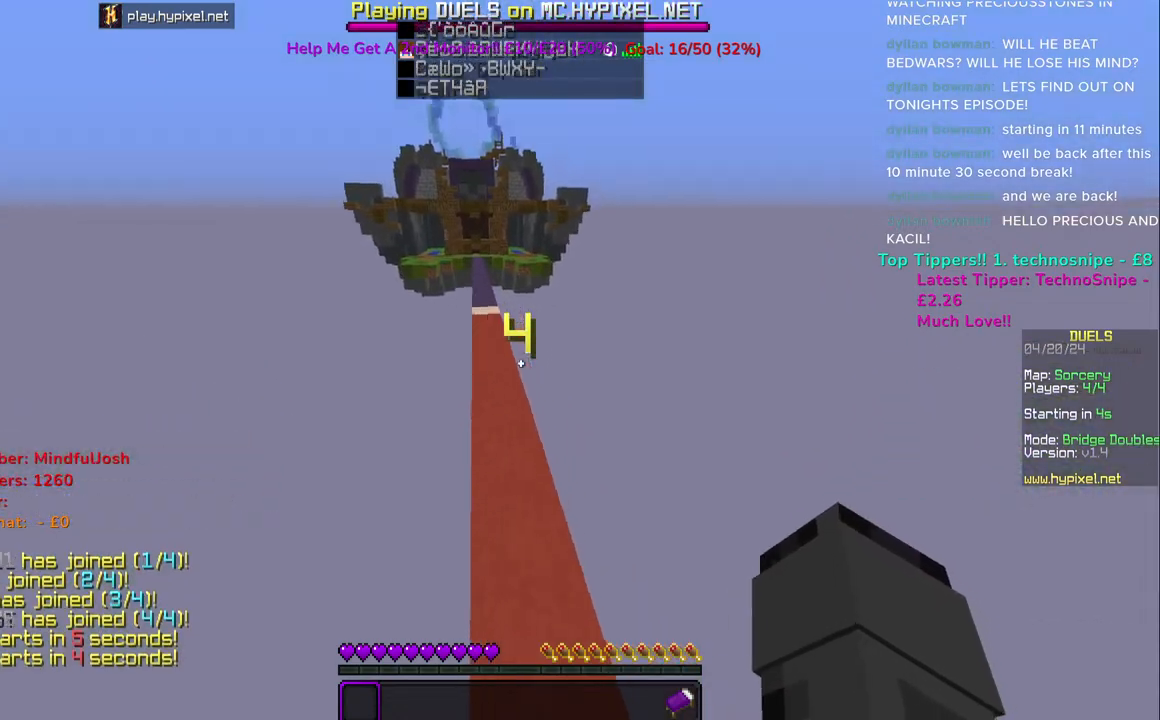
{"keys": ["space", "w"], "mouse": [], "events": []}
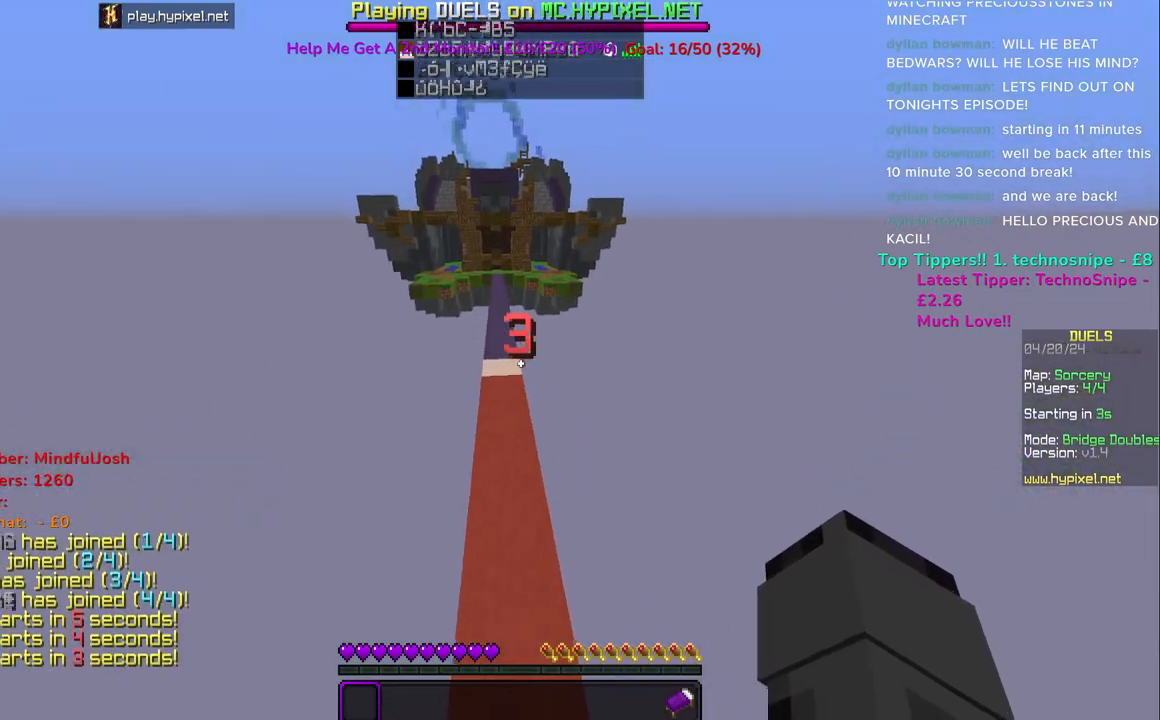
{"keys": ["space", "w"], "mouse": ["left"], "events": [[300, "mouse_left", "down"]]}